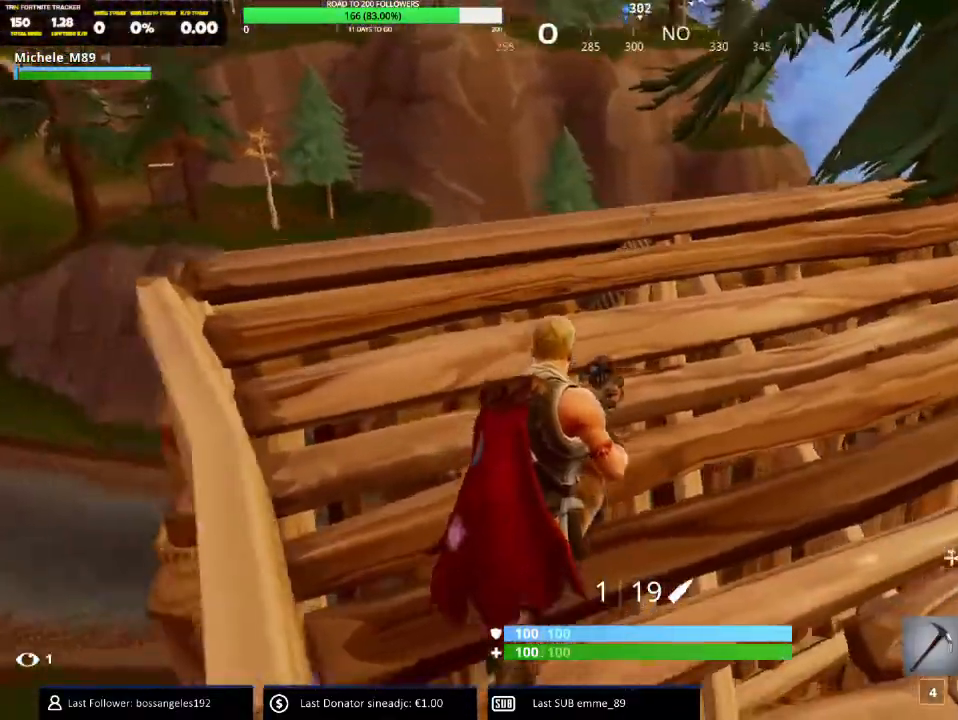
Gameplay with keyboard and mouse; each line is a JSON object with the keys and mouse buttons held at the frame after it. "events" lists presses ("down") and releases ("up") of "1", "2", "3", "4", "5", "a", "alt", "b", "c", "ctrl", "d", "e", "f", "g", "q", "r", "s", "shift", "space", "t", "tab", "v", "w", "x", "z", "mouse_left", "mouse_wheel" and "mouse_right" between this image and that frame as [ms after this image, input, new state], when the widget could be followed in between. "mouse_left", "mouse_wheel", "mouse_right" = the "left", "wheel", "right" buttons of the "mouse" list. No other keys are recorded. "wheel" means that the mouse wheel is clicked or scrolled. Mouse movement is not recorded.
{"keys": [], "mouse": []}
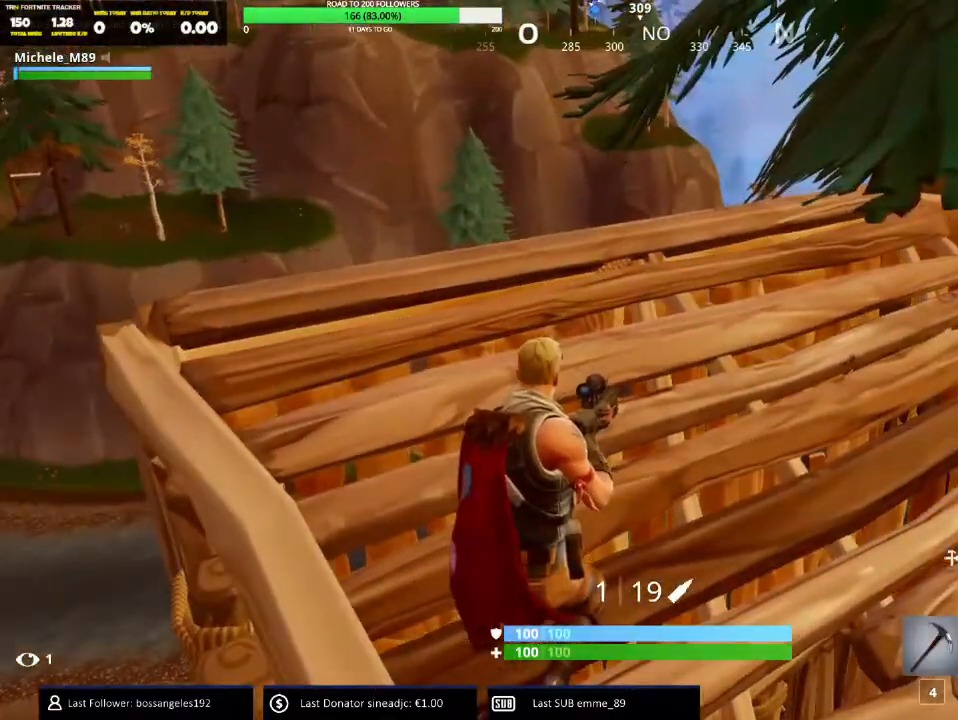
{"keys": ["s"], "mouse": []}
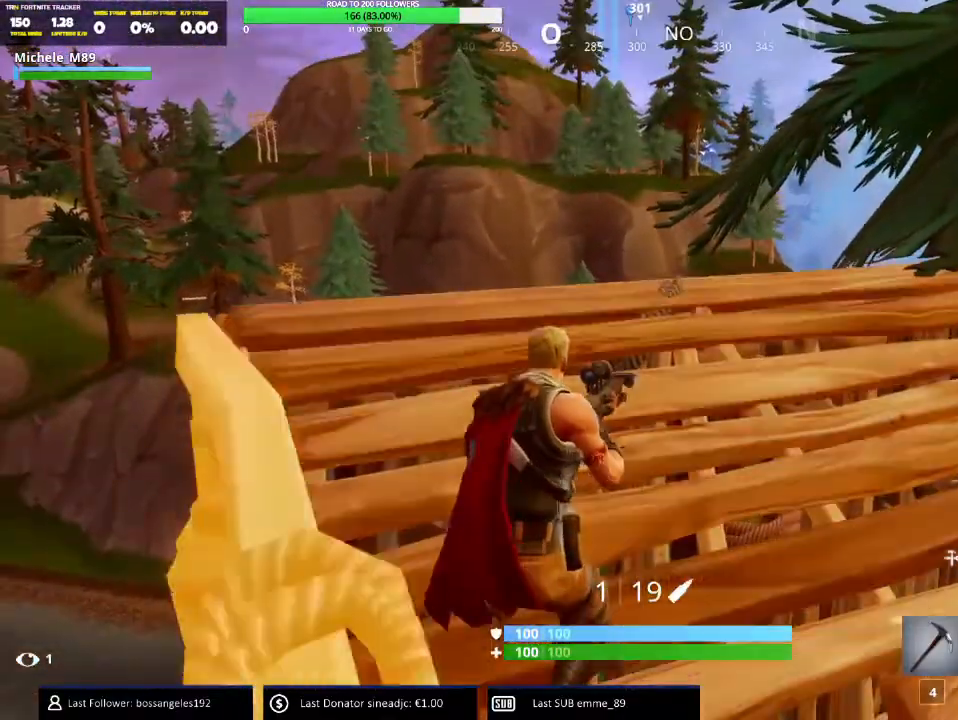
{"keys": ["w"], "mouse": [], "events": [[83, "s", "up"], [450, "w", "down"]]}
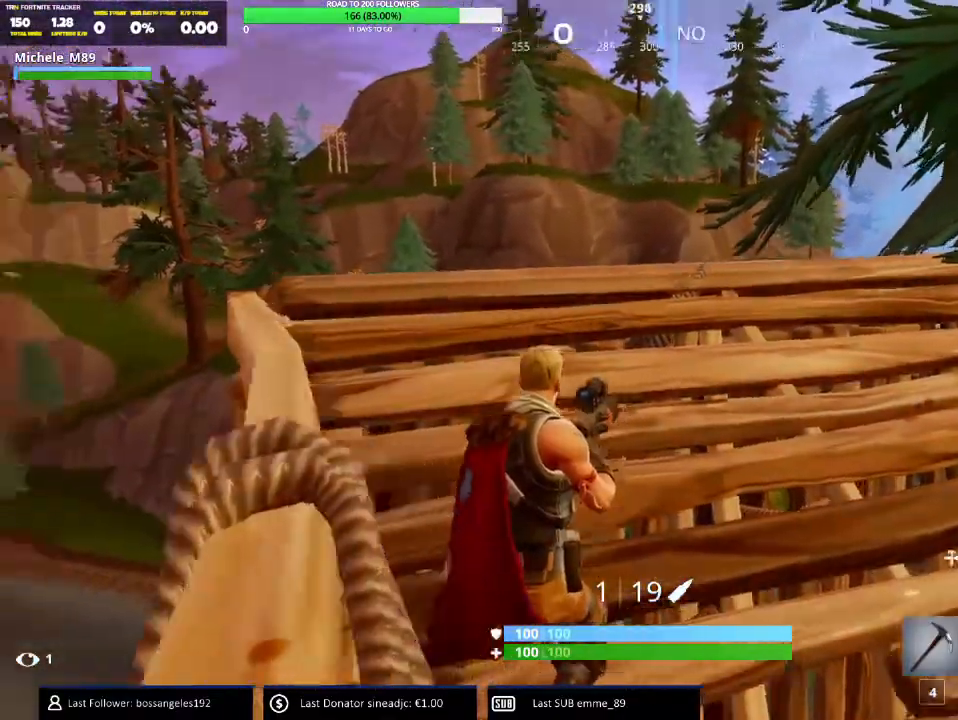
{"keys": ["d", "w"], "mouse": ["right"], "events": [[67, "d", "down"], [184, "mouse_right", "down"]]}
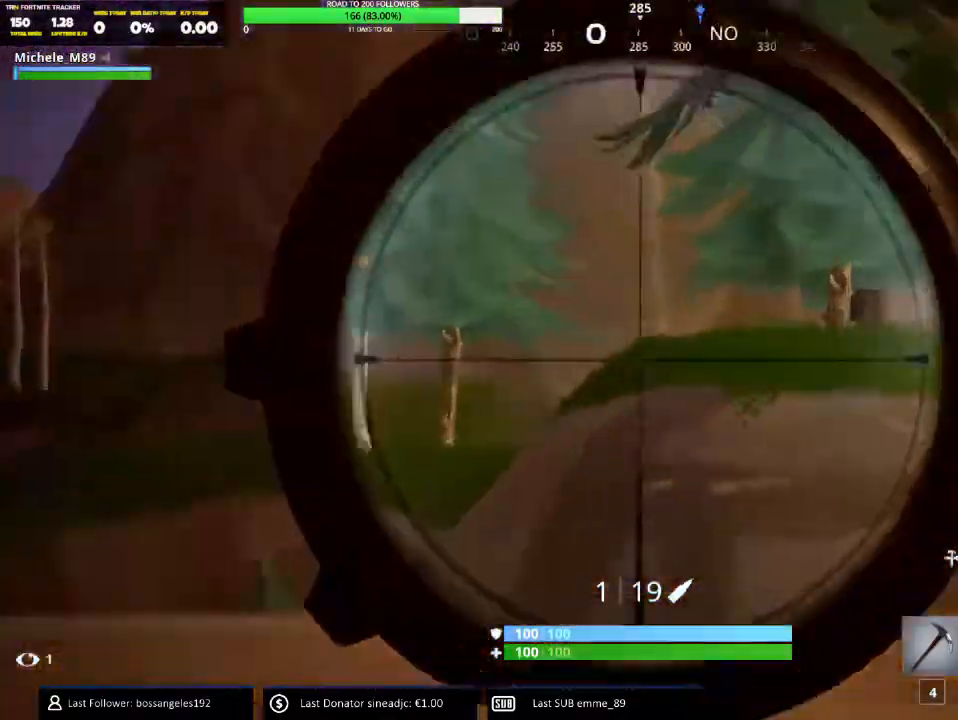
{"keys": ["d"], "mouse": ["right"], "events": [[467, "w", "up"]]}
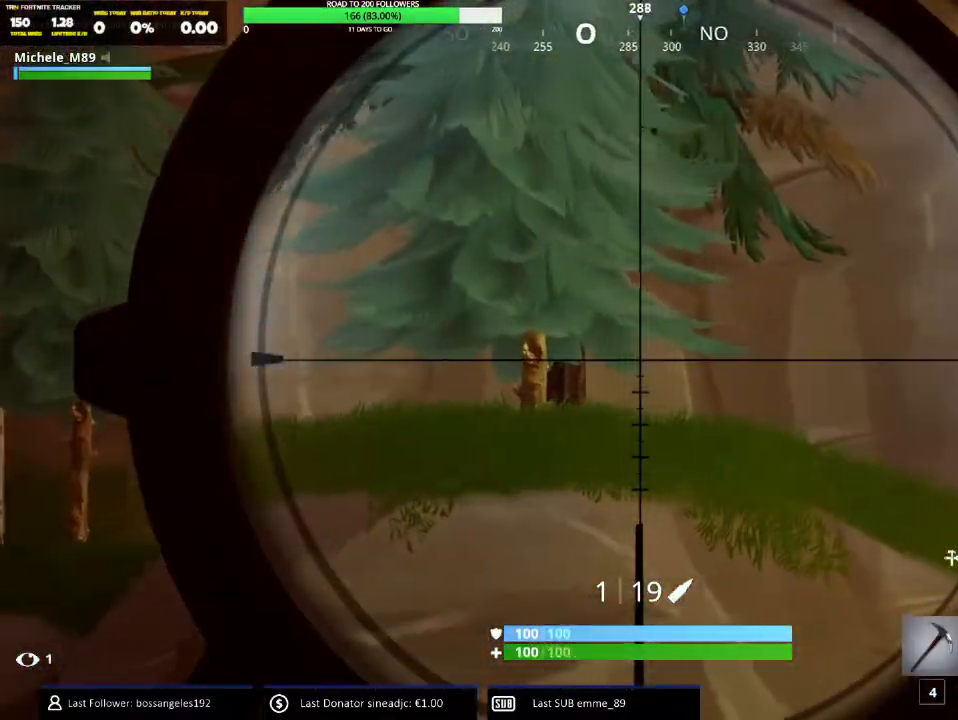
{"keys": ["s"], "mouse": [], "events": [[100, "s", "down"], [167, "d", "up"], [167, "mouse_right", "up"]]}
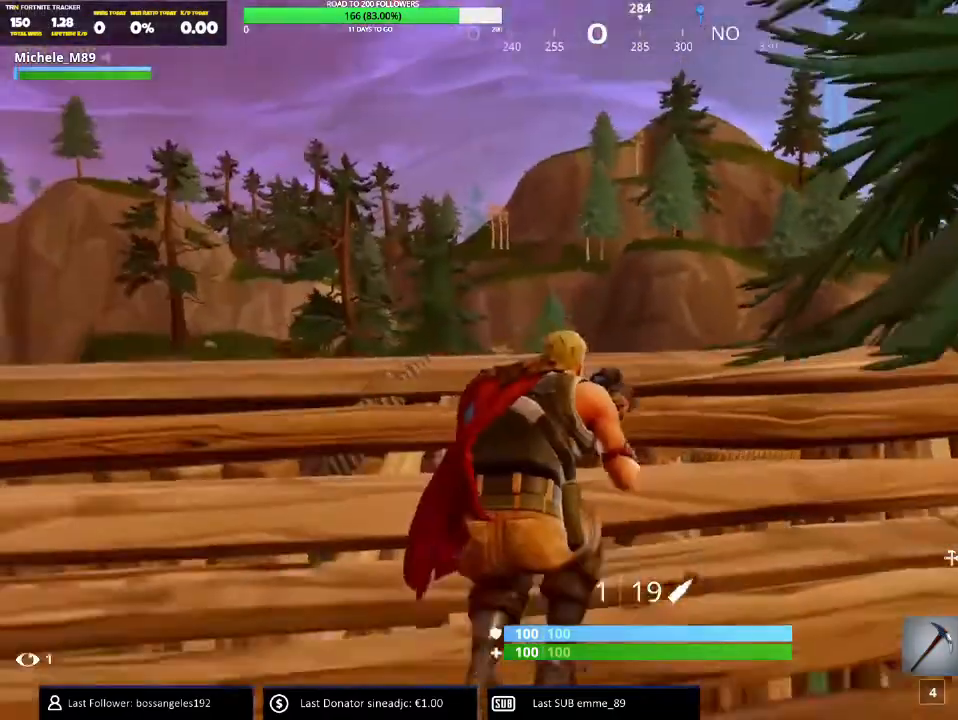
{"keys": ["a", "s"], "mouse": [], "events": [[117, "a", "down"]]}
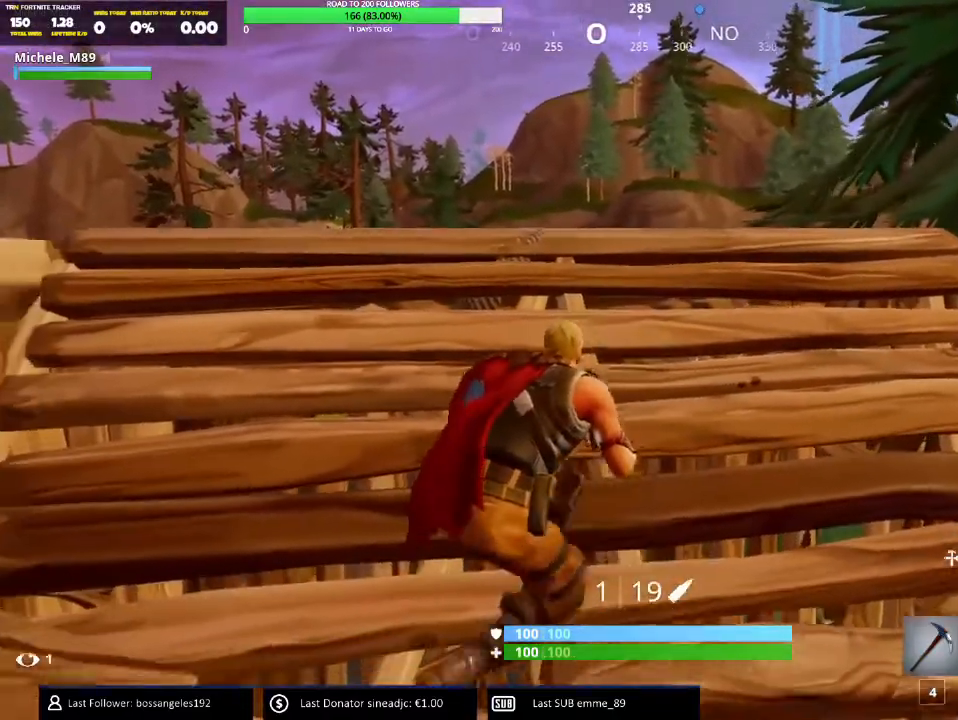
{"keys": ["a", "w"], "mouse": [], "events": [[117, "s", "up"], [501, "w", "down"]]}
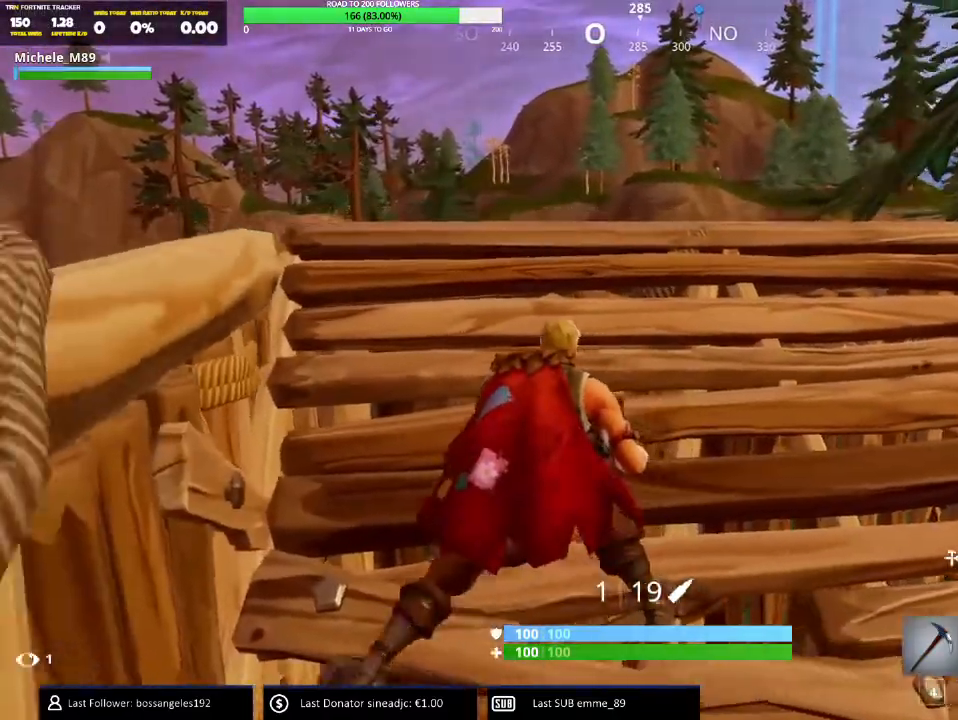
{"keys": [], "mouse": [], "events": [[16, "a", "up"], [150, "w", "up"], [267, "w", "down"], [400, "w", "up"]]}
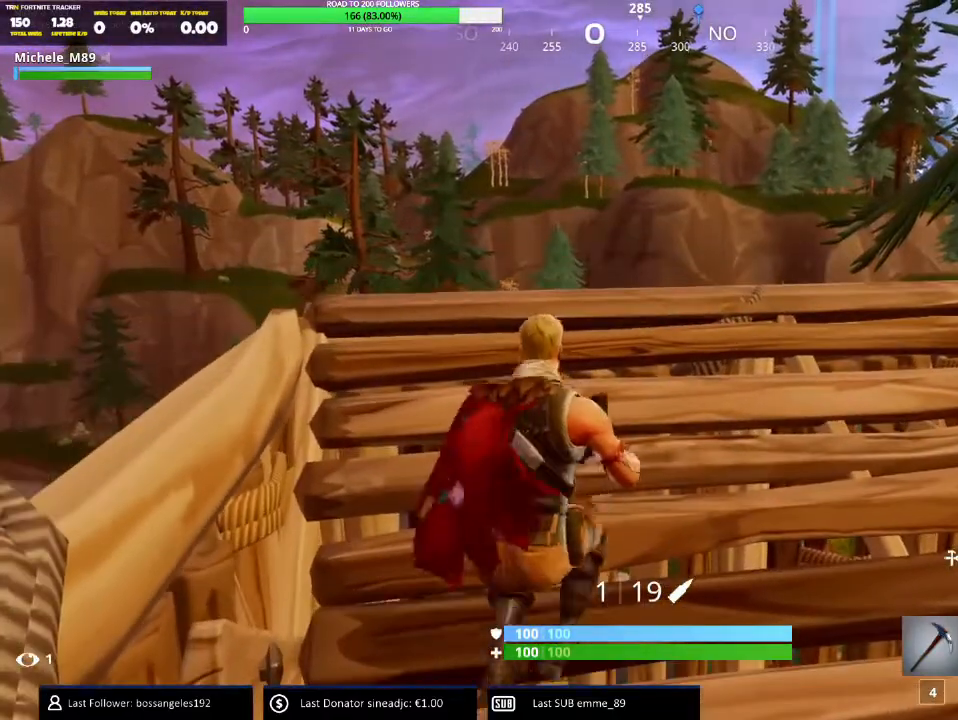
{"keys": ["w"], "mouse": [], "events": [[17, "d", "down"], [301, "w", "down"], [501, "d", "up"]]}
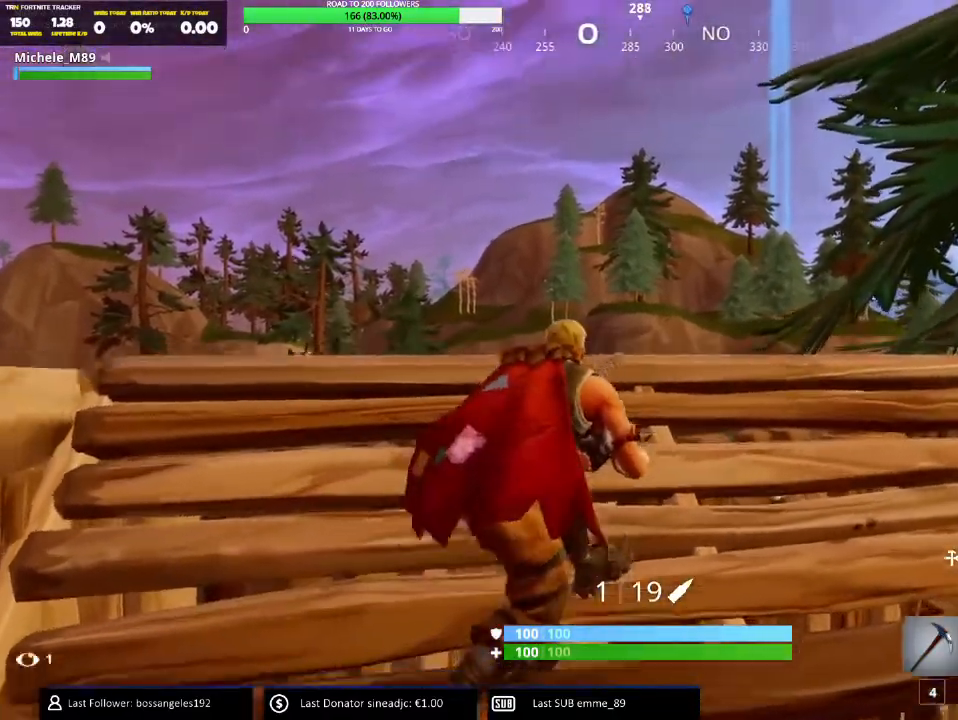
{"keys": ["w"], "mouse": ["right"], "events": [[100, "3", "down"], [133, "w", "up"], [167, "3", "up"], [333, "w", "down"], [350, "mouse_right", "down"]]}
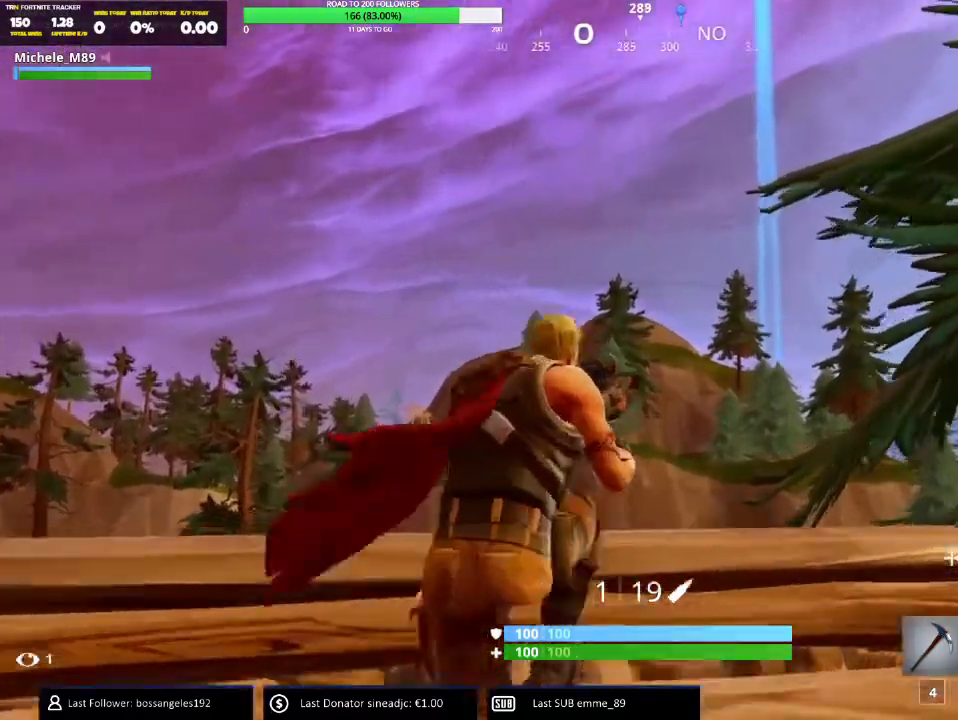
{"keys": [], "mouse": ["right"], "events": [[84, "d", "down"], [100, "mouse_right", "up"], [150, "w", "up"], [367, "mouse_right", "down"], [467, "d", "up"]]}
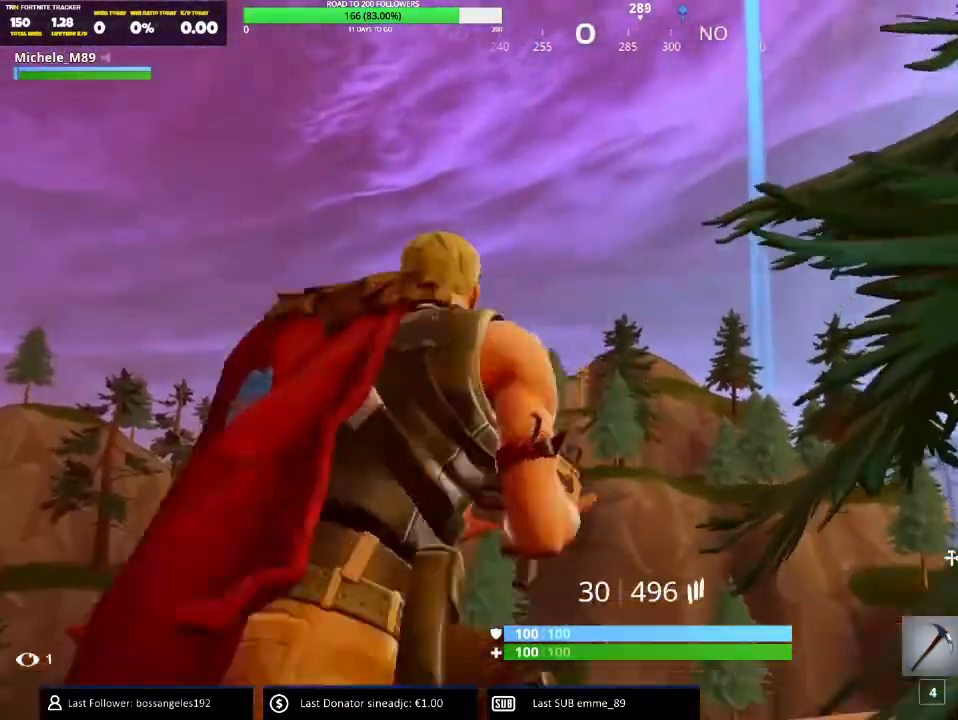
{"keys": [], "mouse": ["right"], "events": [[250, "d", "down"], [317, "d", "up"]]}
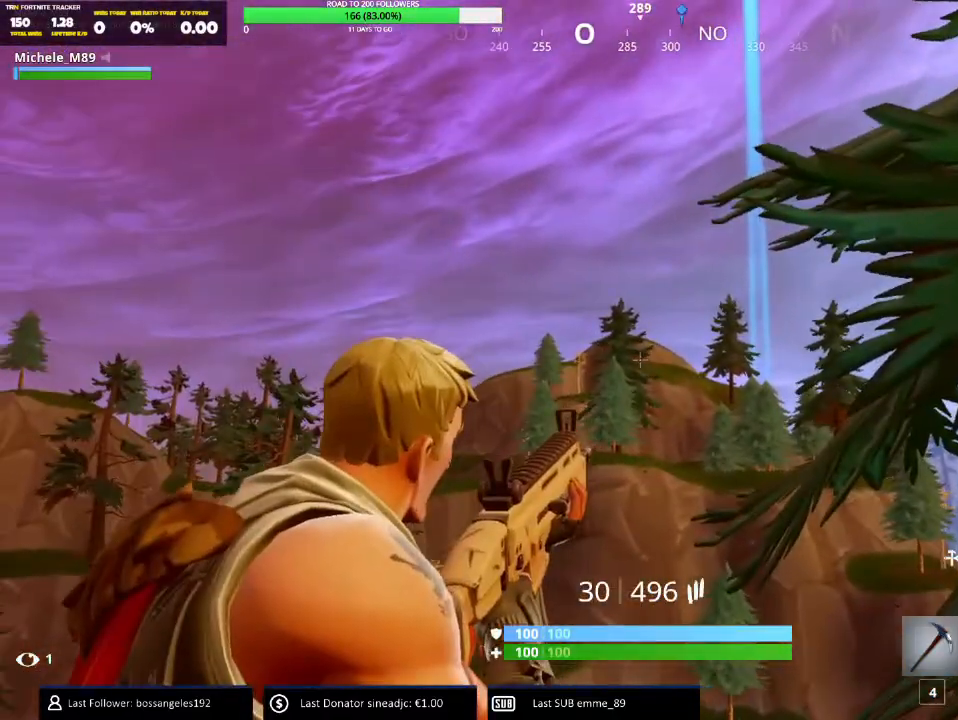
{"keys": [], "mouse": ["left", "right"], "events": [[150, "mouse_left", "down"], [267, "mouse_left", "up"], [451, "mouse_left", "down"]]}
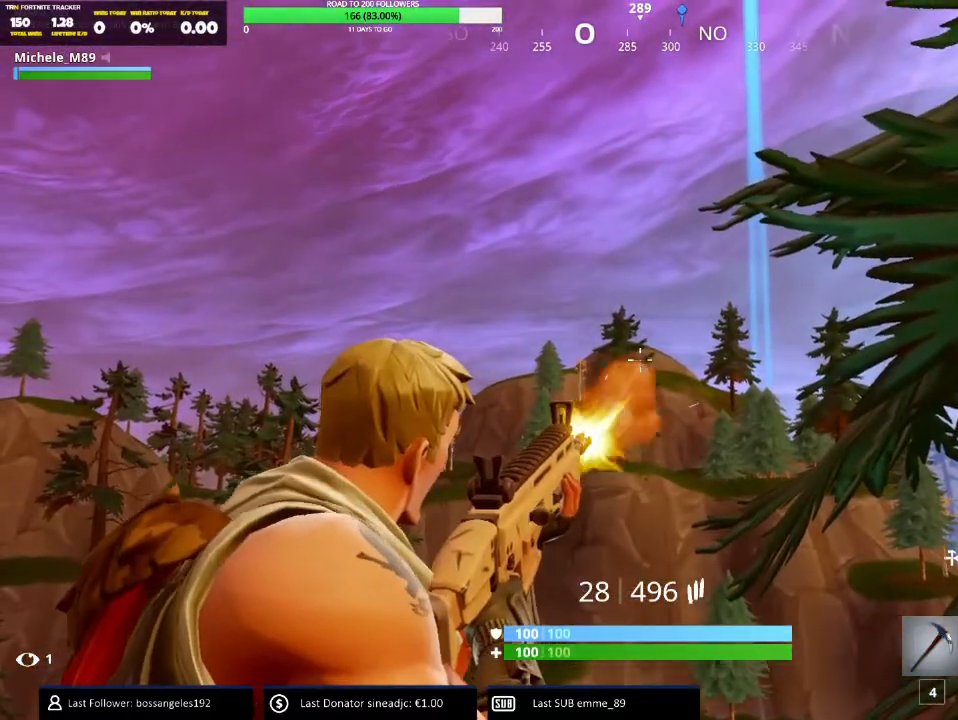
{"keys": [], "mouse": ["right"], "events": [[66, "mouse_left", "up"], [267, "d", "down"], [283, "mouse_left", "down"], [367, "mouse_left", "up"], [400, "d", "up"]]}
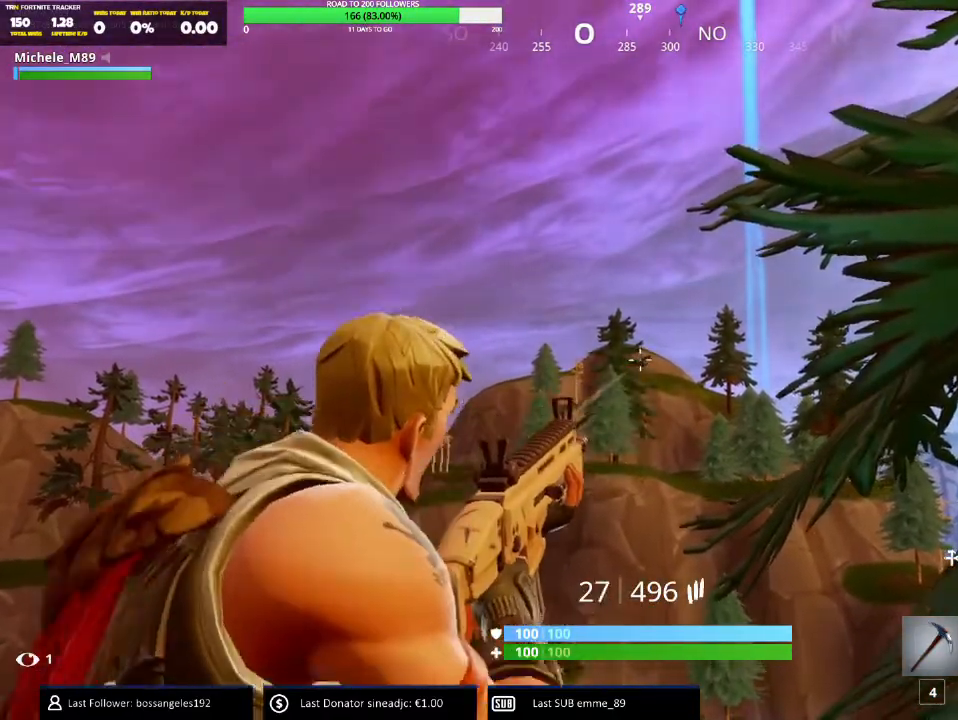
{"keys": [], "mouse": ["right"], "events": [[50, "mouse_left", "down"], [84, "d", "down"], [150, "mouse_left", "up"], [234, "d", "up"], [384, "d", "down"], [501, "d", "up"]]}
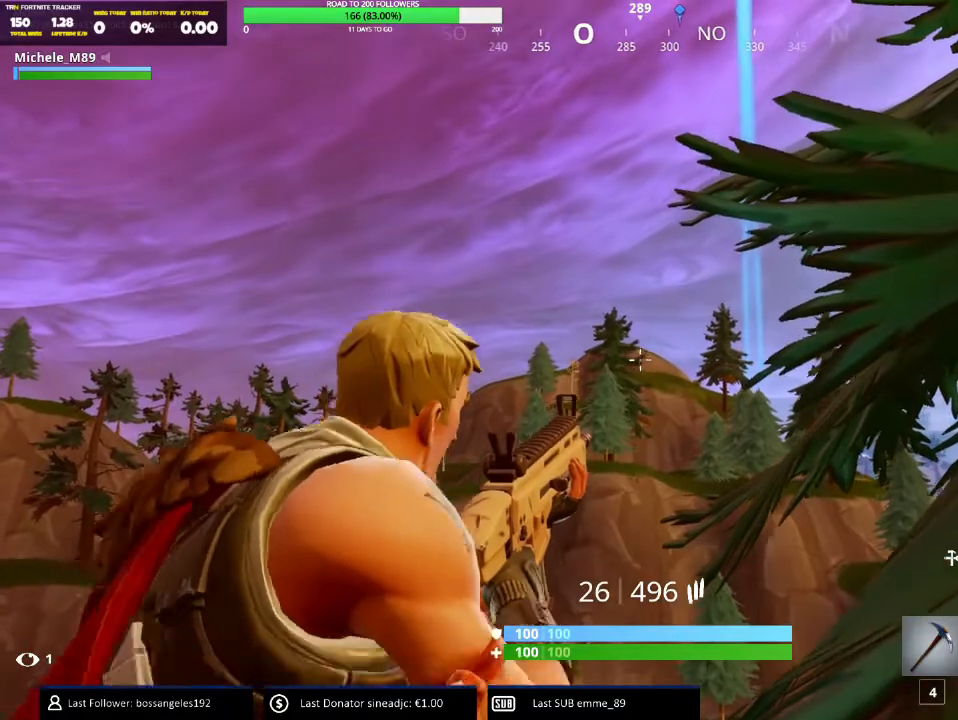
{"keys": [], "mouse": ["right"], "events": [[267, "mouse_left", "down"], [417, "mouse_left", "up"]]}
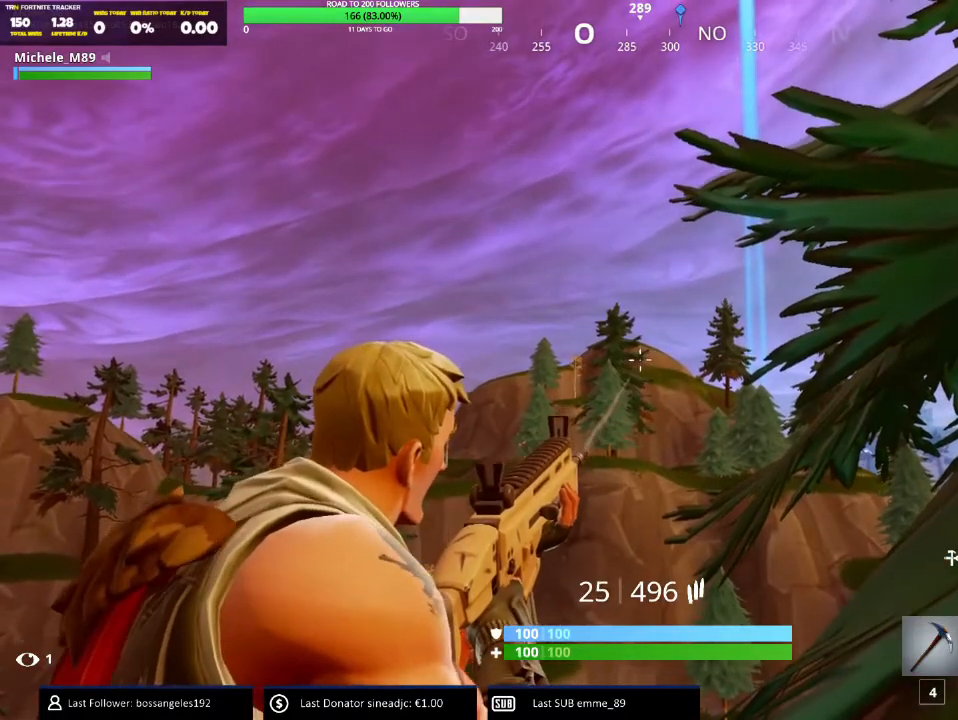
{"keys": ["s"], "mouse": ["left", "right"], "events": [[117, "mouse_left", "down"], [217, "mouse_left", "up"], [317, "s", "down"], [434, "mouse_left", "down"]]}
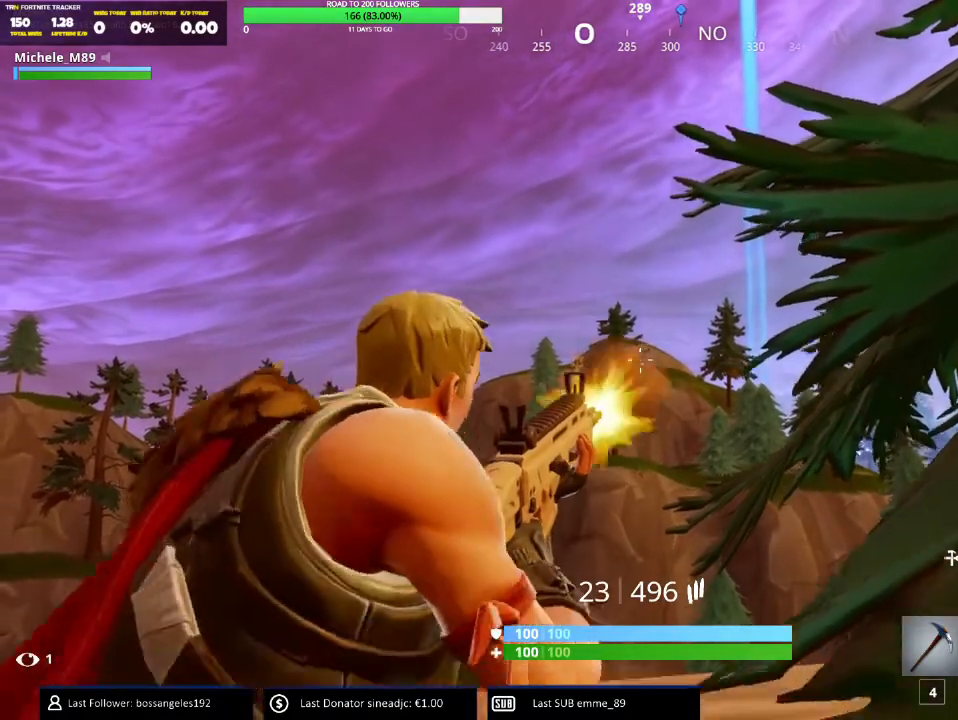
{"keys": ["a", "s"], "mouse": [], "events": [[50, "mouse_left", "up"], [100, "mouse_right", "up"], [233, "r", "down"], [333, "r", "up"], [400, "r", "down"], [450, "a", "down"], [500, "r", "up"]]}
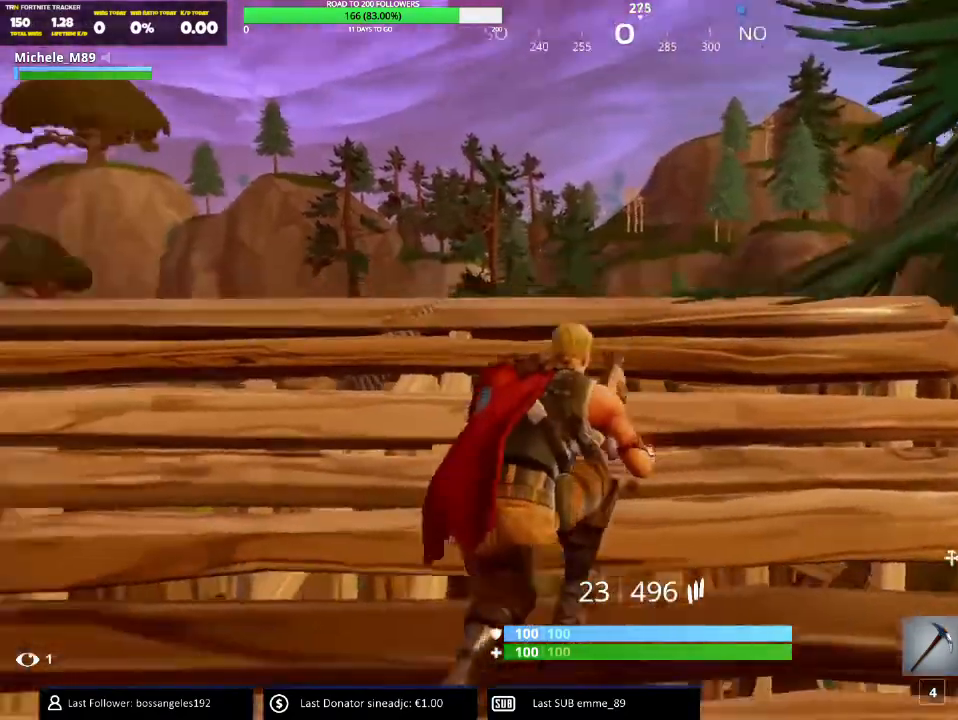
{"keys": ["a"], "mouse": [], "events": [[50, "s", "up"], [167, "w", "down"], [351, "w", "up"]]}
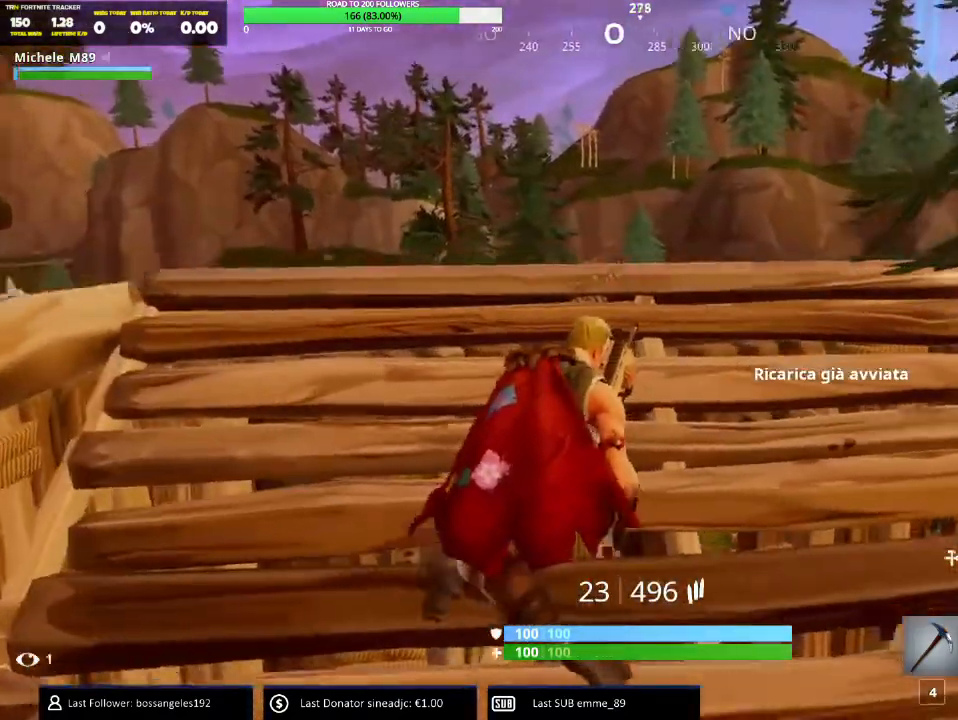
{"keys": ["a", "w"], "mouse": [], "events": [[117, "s", "down"], [133, "a", "up"], [283, "a", "down"], [333, "s", "up"], [500, "w", "down"]]}
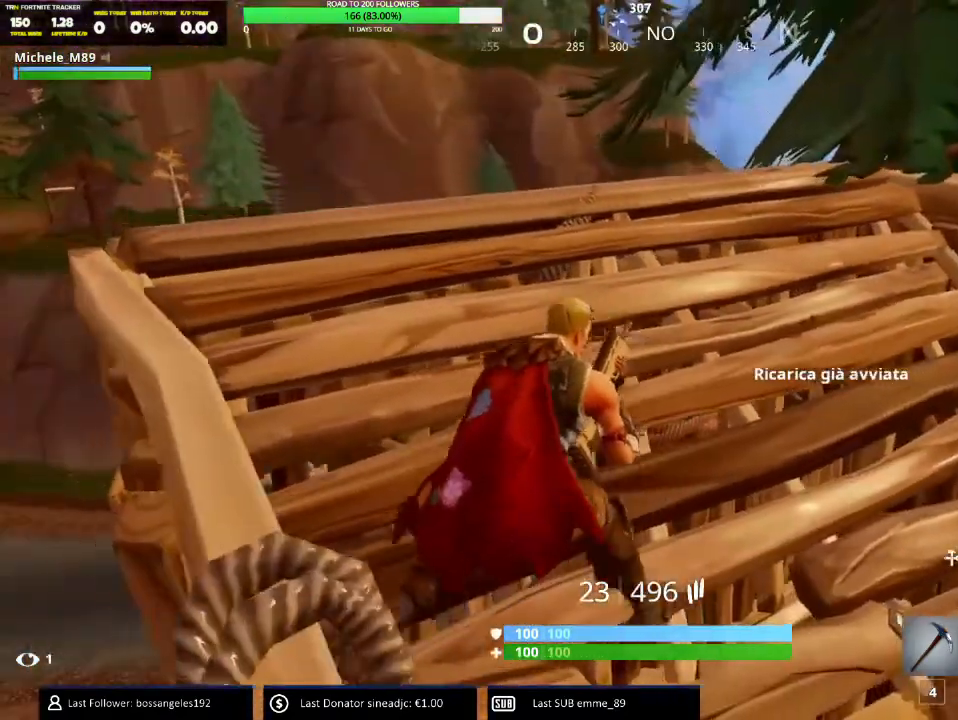
{"keys": [], "mouse": [], "events": [[184, "a", "up"], [200, "w", "up"]]}
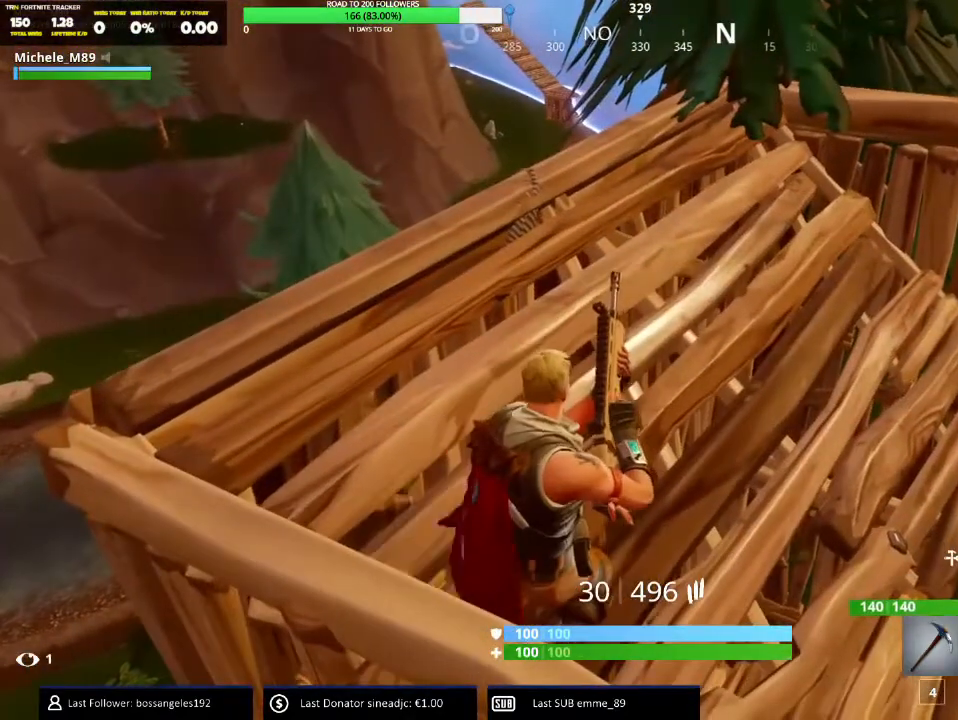
{"keys": [], "mouse": [], "events": [[300, "a", "down"], [350, "w", "down"], [383, "w", "up"], [467, "a", "up"]]}
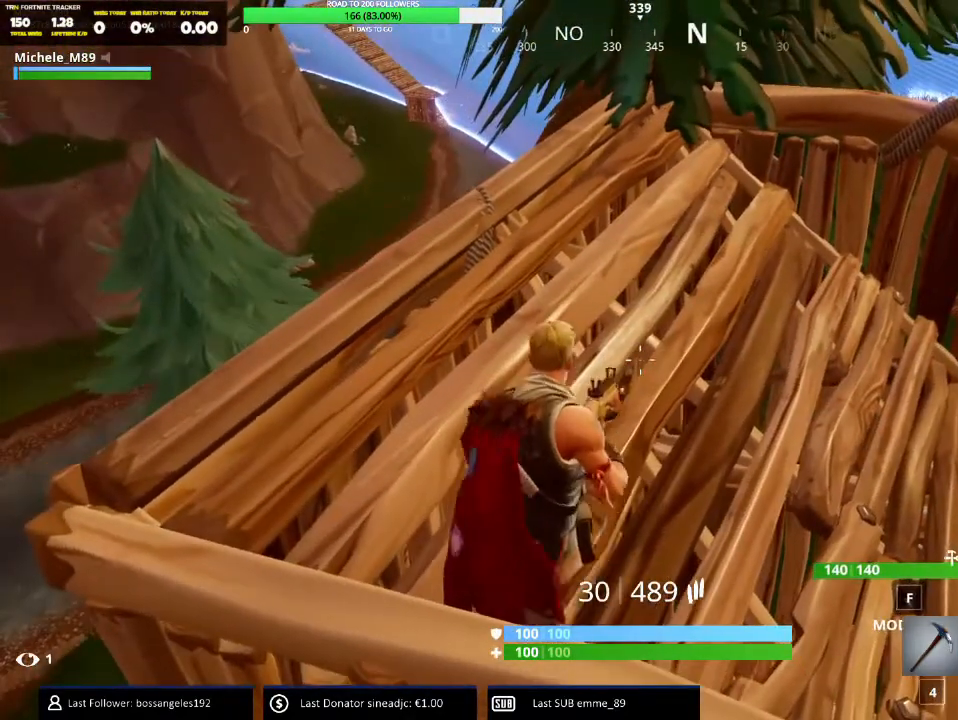
{"keys": [], "mouse": [], "events": []}
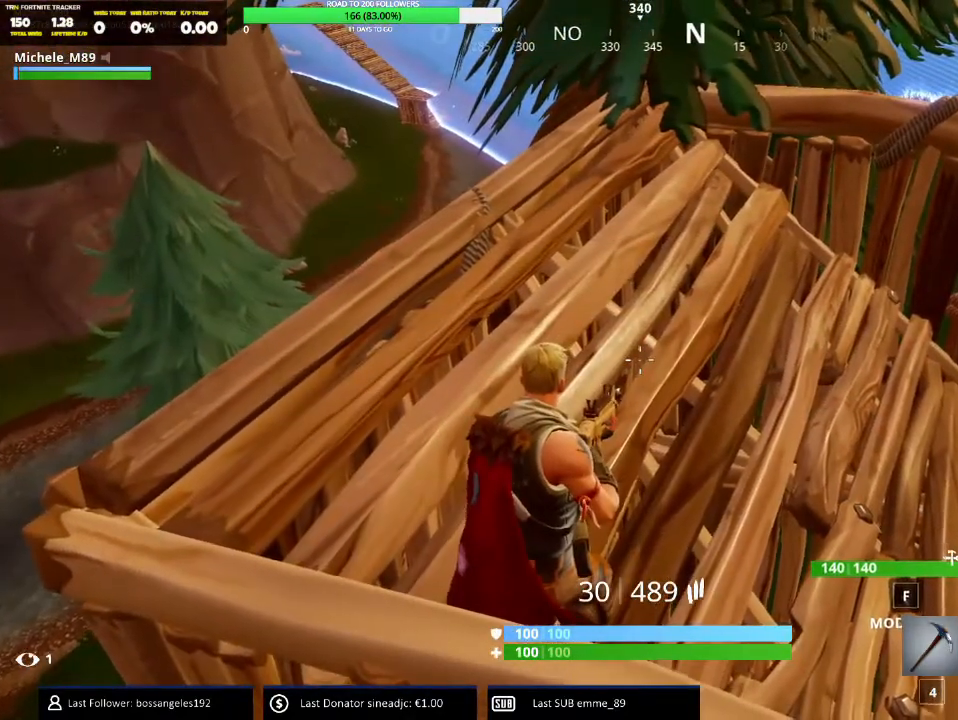
{"keys": [], "mouse": [], "events": []}
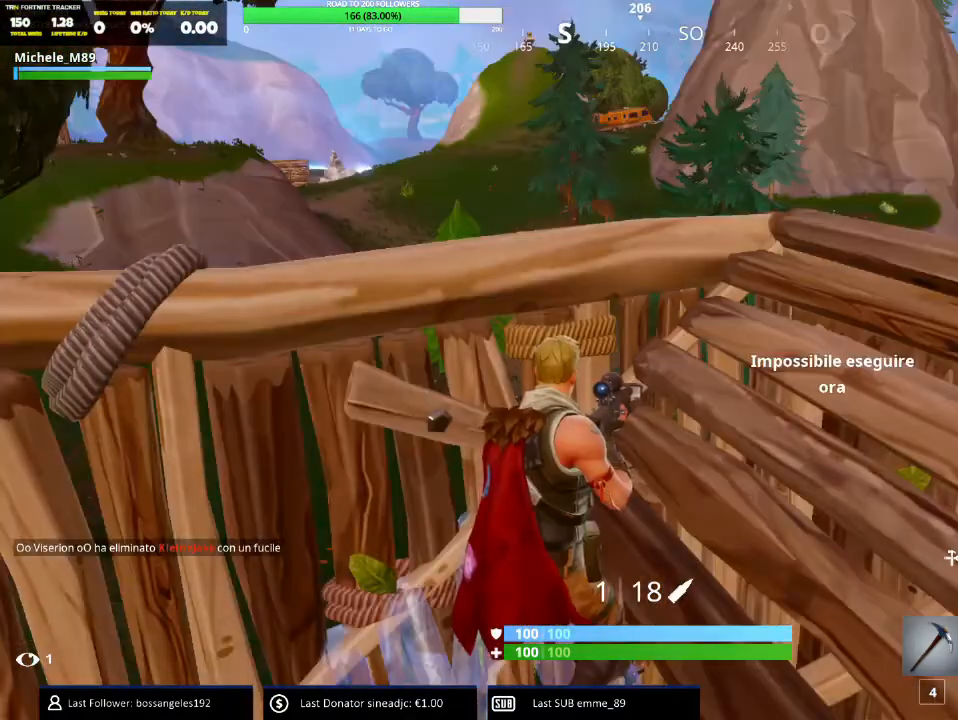
{"keys": [], "mouse": [], "events": [[233, "w", "down"], [350, "w", "up"]]}
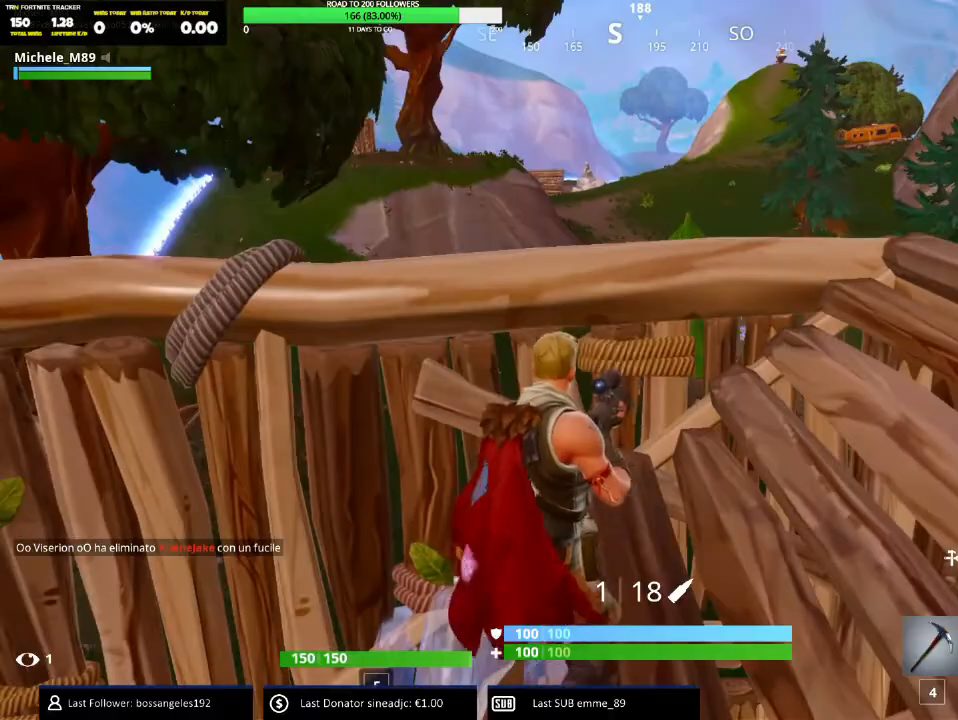
{"keys": ["d"], "mouse": [], "events": [[467, "d", "down"]]}
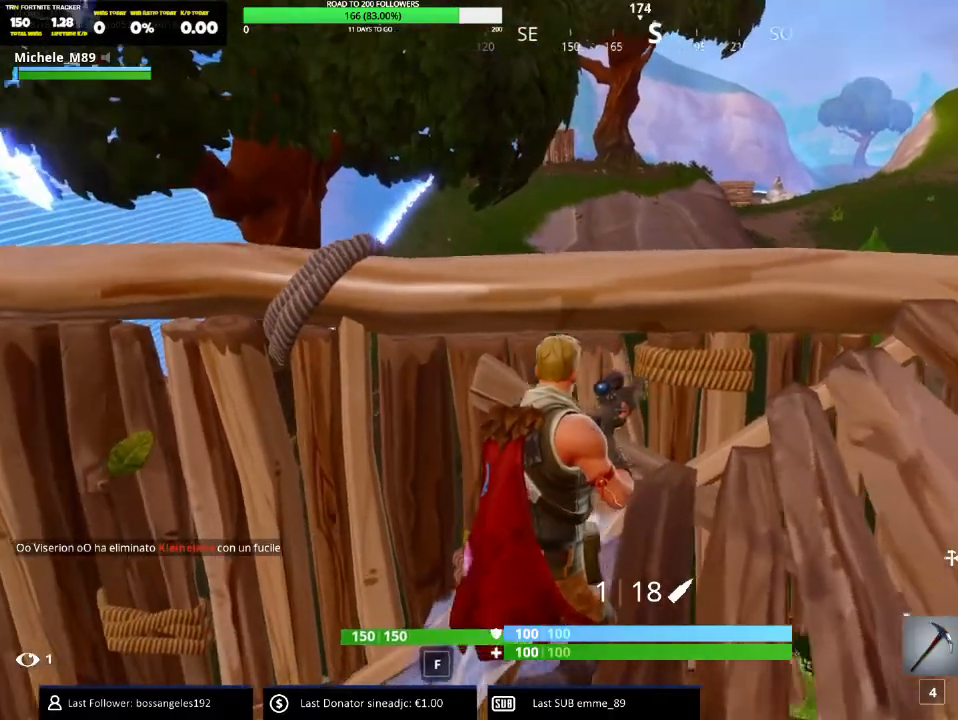
{"keys": ["a", "w"], "mouse": [], "events": [[83, "d", "up"], [317, "a", "down"], [450, "w", "down"]]}
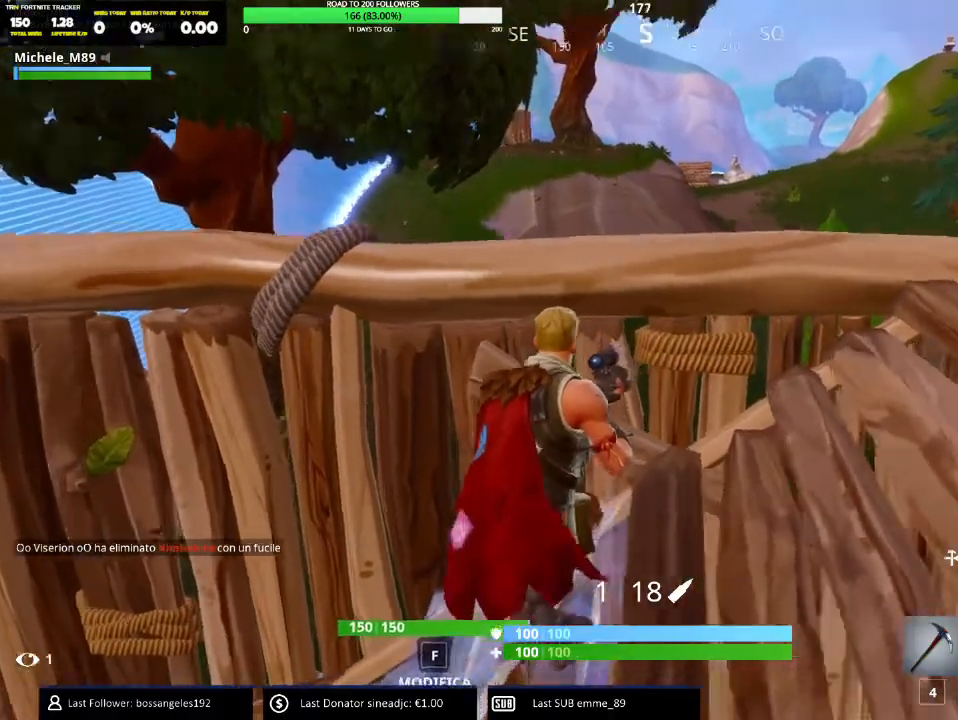
{"keys": [], "mouse": [], "events": [[267, "a", "up"], [284, "w", "up"]]}
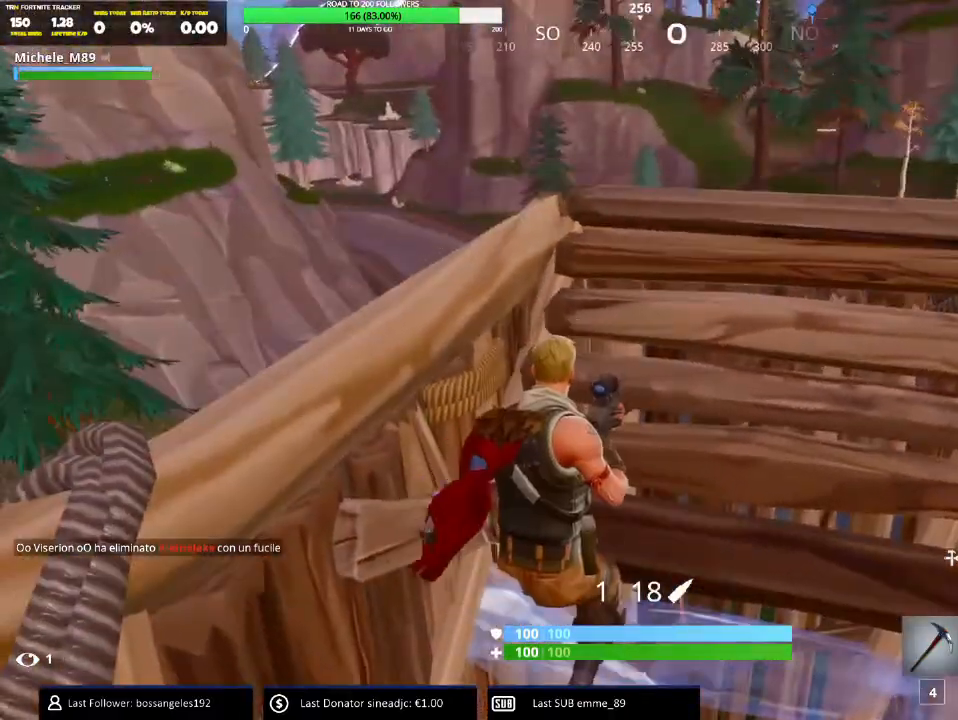
{"keys": ["w"], "mouse": [], "events": [[216, "w", "down"]]}